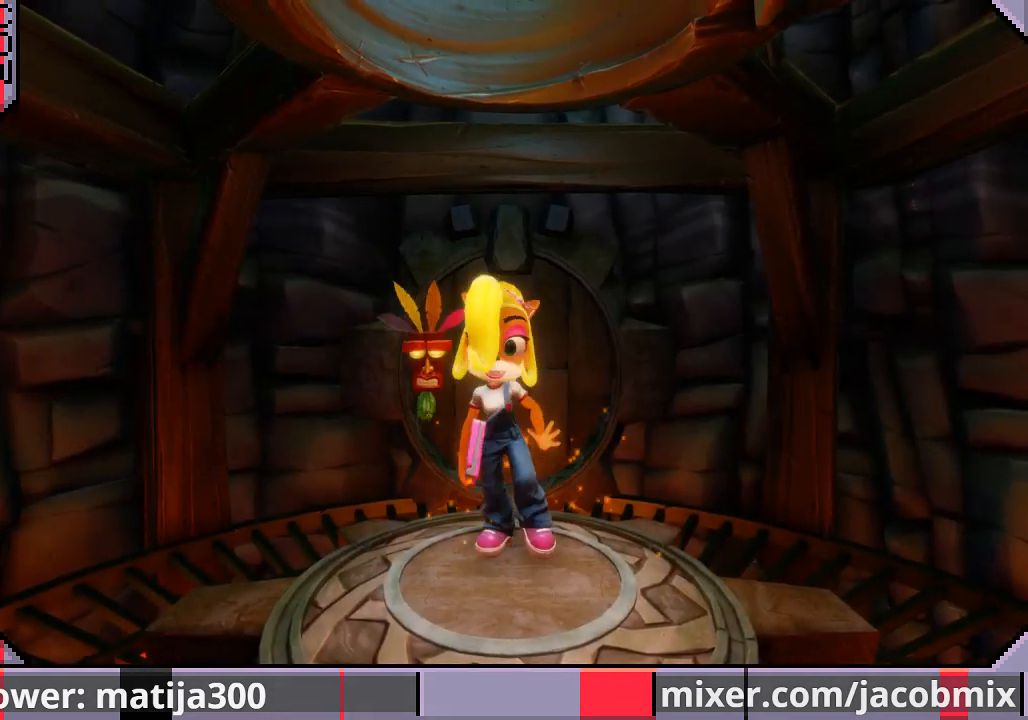
Gameplay with a controller (PlayStation layout); each line is a JSON object with the inputs held at the frame after it (dt_ms = milliseconds from this image to that frame). "events" lists button and stick changes between this image and that frame as [ms after this image, input, new state], when the widget could be followed in between. Not read: L2 R1 R2.
{"dt_ms": 500, "buttons": ["DPAD_UP"], "left_stick": "center", "right_stick": "center", "events": []}
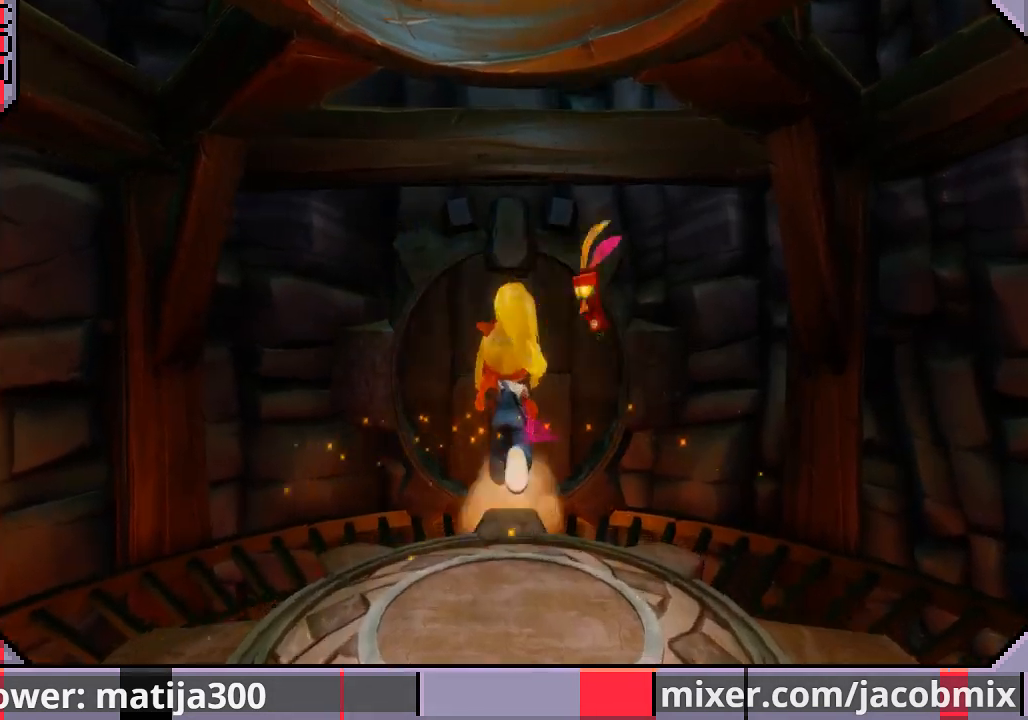
{"dt_ms": 500, "buttons": ["DPAD_UP"], "left_stick": "center", "right_stick": "center", "events": []}
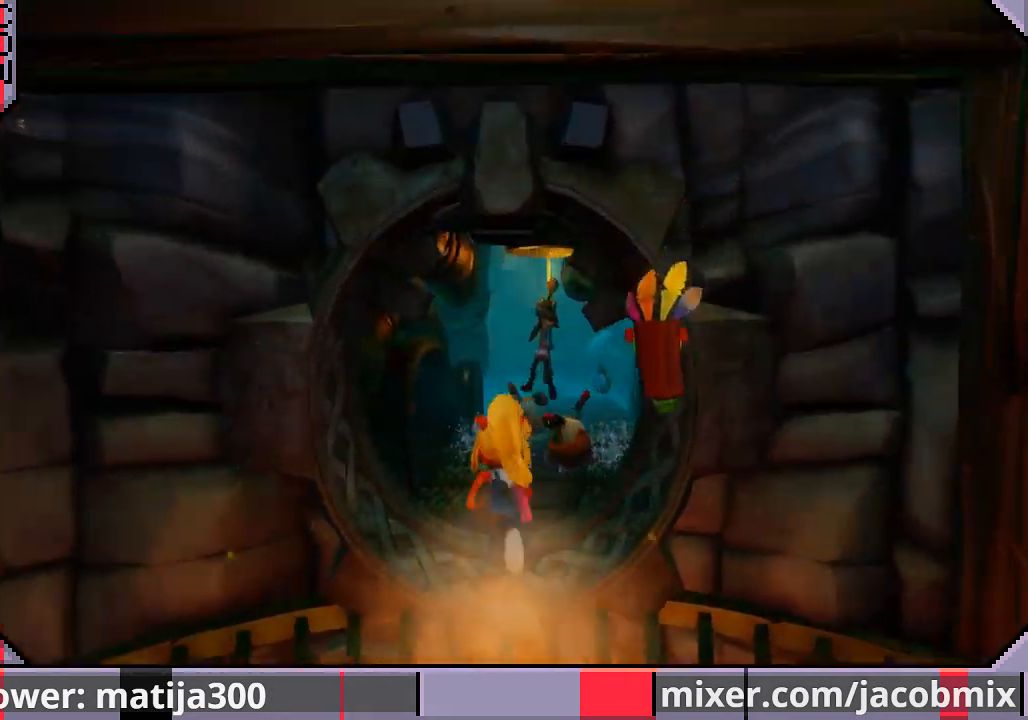
{"dt_ms": 500, "buttons": ["DPAD_UP"], "left_stick": "center", "right_stick": "center", "events": [[233, "DPAD_RIGHT", "down"], [467, "DPAD_RIGHT", "up"]]}
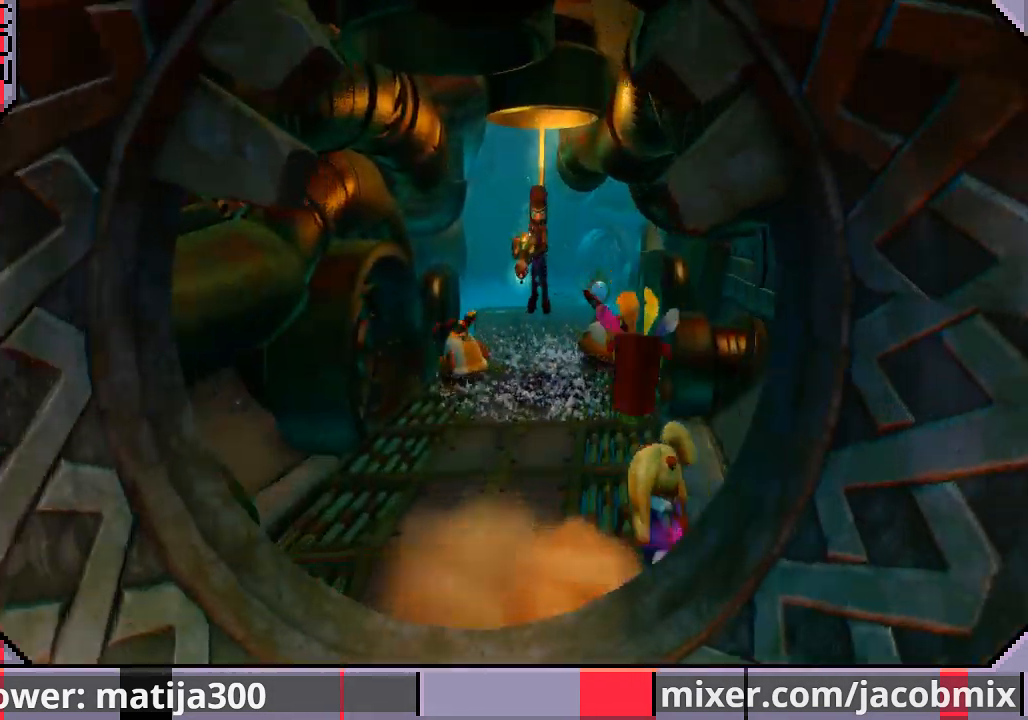
{"dt_ms": 500, "buttons": ["DPAD_UP"], "left_stick": "center", "right_stick": "center", "events": []}
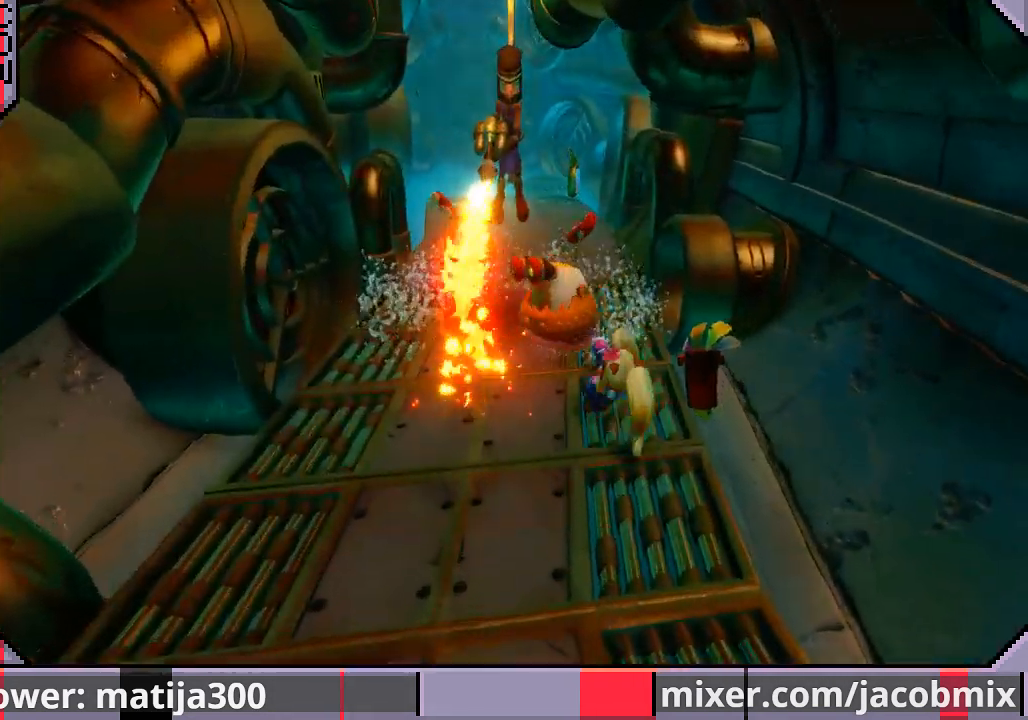
{"dt_ms": 500, "buttons": ["DPAD_UP"], "left_stick": "center", "right_stick": "center", "events": [[33, "CROSS", "down"], [167, "DPAD_RIGHT", "down"], [267, "DPAD_RIGHT", "up"], [467, "CROSS", "up"]]}
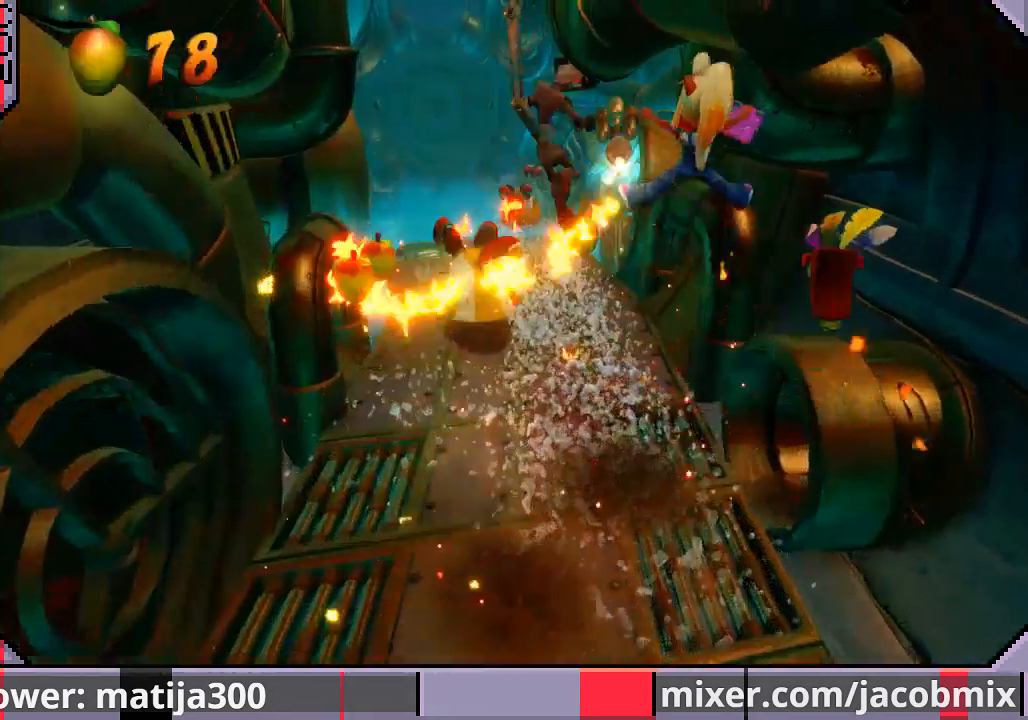
{"dt_ms": 500, "buttons": ["DPAD_UP"], "left_stick": "center", "right_stick": "center", "events": [[133, "DPAD_LEFT", "down"], [267, "DPAD_LEFT", "up"]]}
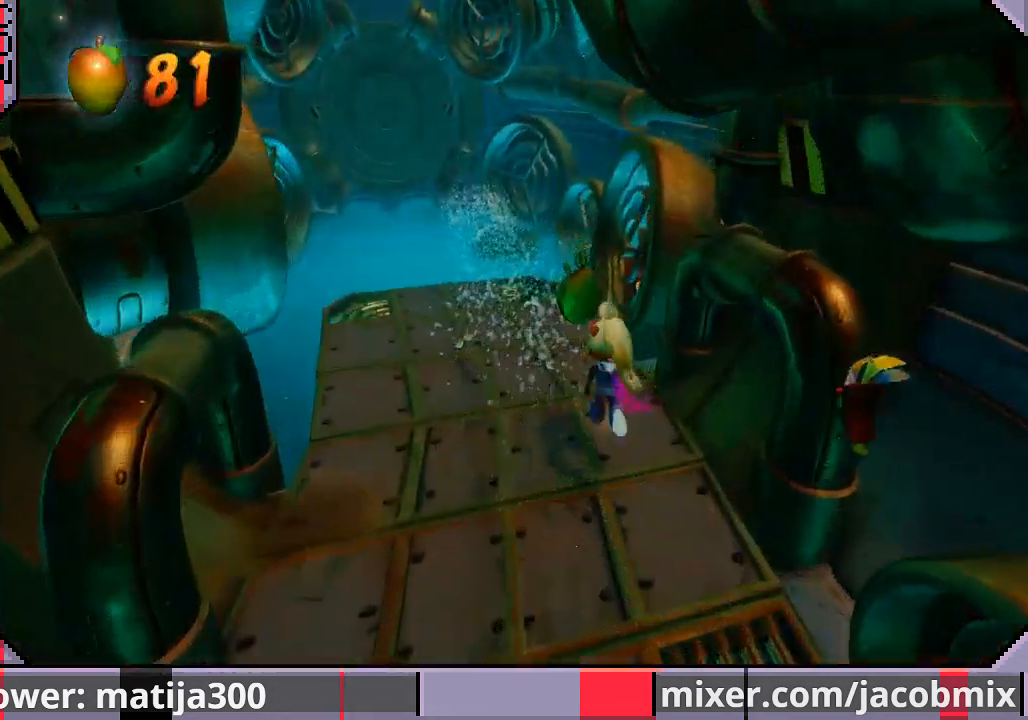
{"dt_ms": 500, "buttons": ["DPAD_UP", "DPAD_LEFT"], "left_stick": "center", "right_stick": "center", "events": [[433, "DPAD_LEFT", "down"]]}
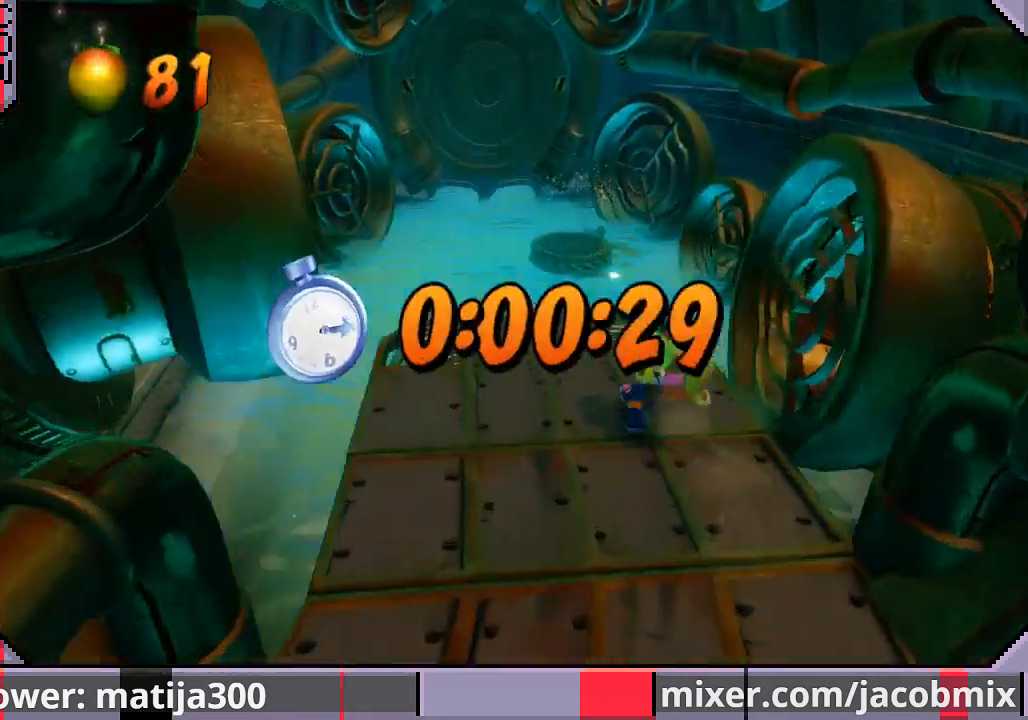
{"dt_ms": 500, "buttons": ["CROSS", "DPAD_UP"], "left_stick": "center", "right_stick": "center", "events": [[33, "DPAD_LEFT", "up"], [133, "CROSS", "down"]]}
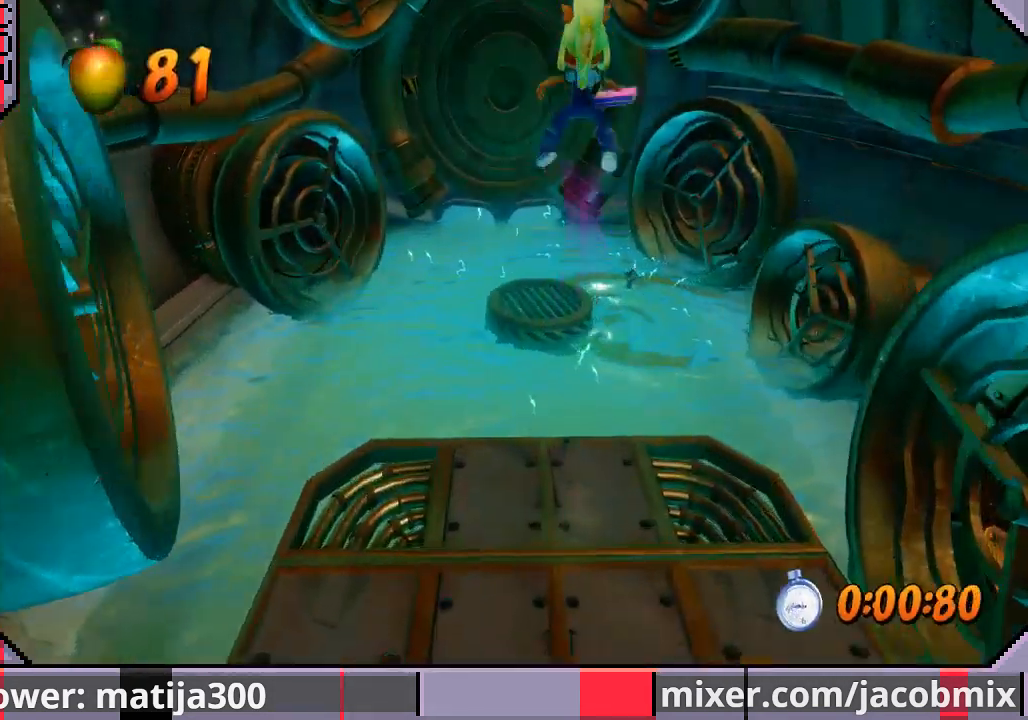
{"dt_ms": 500, "buttons": ["DPAD_UP"], "left_stick": "center", "right_stick": "center", "events": [[33, "DPAD_LEFT", "down"], [167, "DPAD_LEFT", "up"], [200, "CROSS", "up"]]}
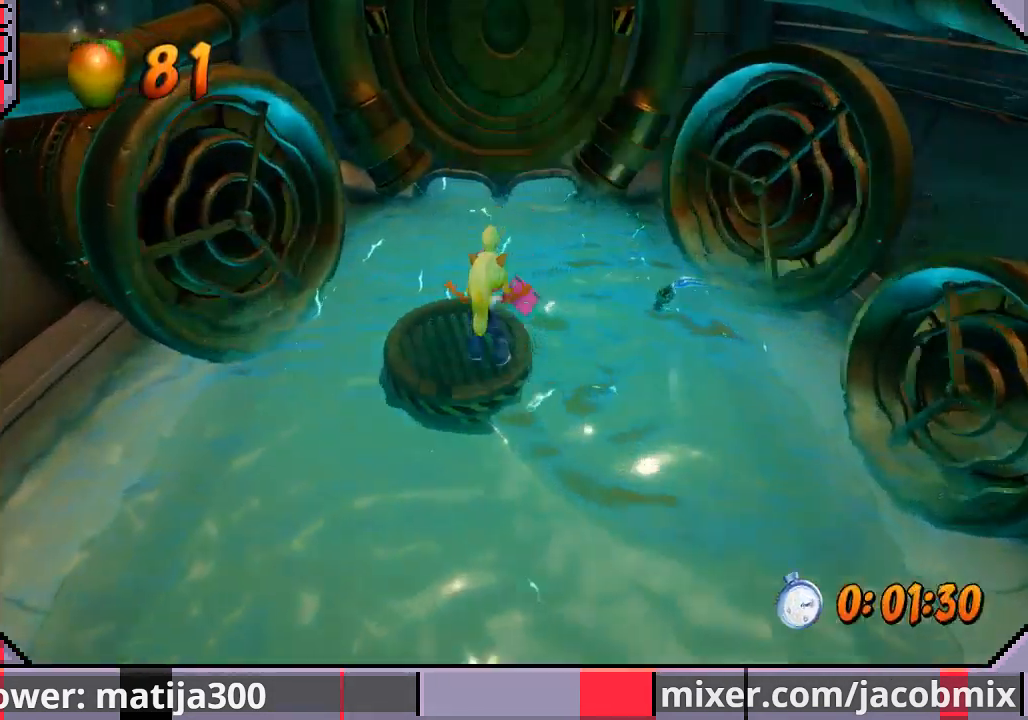
{"dt_ms": 1000, "buttons": ["DPAD_UP"], "left_stick": "center", "right_stick": "center"}
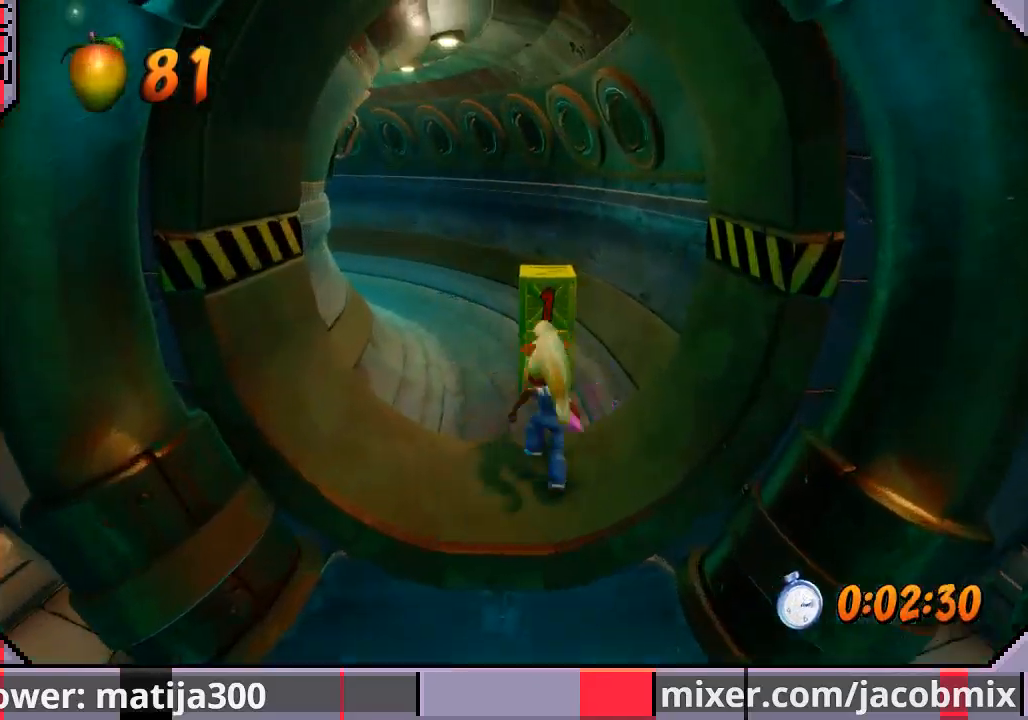
{"dt_ms": 500, "buttons": ["CROSS", "DPAD_UP", "DPAD_LEFT"], "left_stick": "center", "right_stick": "center", "events": [[200, "SQUARE", "down"], [333, "CROSS", "down"], [367, "SQUARE", "up"], [500, "DPAD_LEFT", "down"]]}
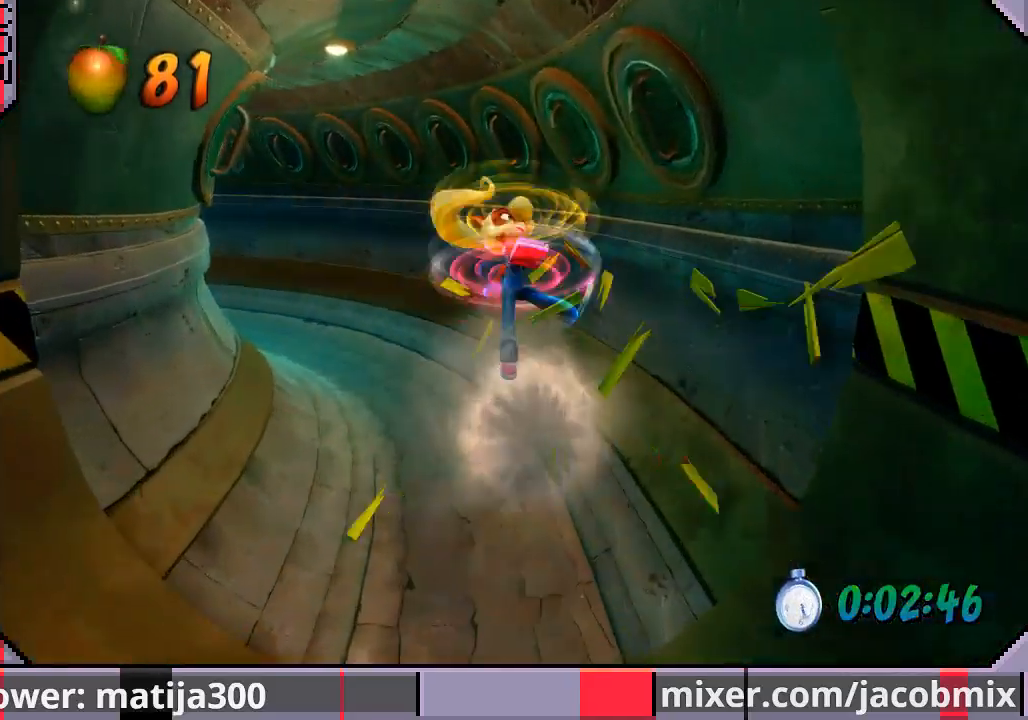
{"dt_ms": 500, "buttons": ["DPAD_UP", "DPAD_LEFT"], "left_stick": "center", "right_stick": "center", "events": [[33, "CROSS", "up"], [300, "DPAD_LEFT", "up"], [433, "DPAD_LEFT", "down"]]}
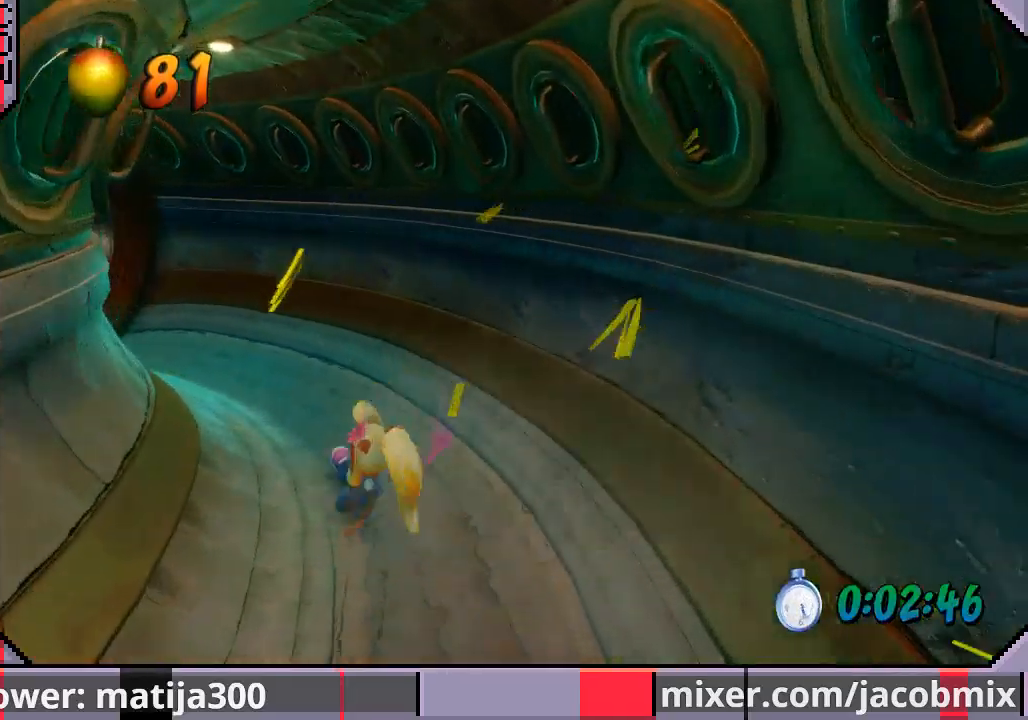
{"dt_ms": 500, "buttons": ["DPAD_UP", "DPAD_LEFT"], "left_stick": "center", "right_stick": "center", "events": [[167, "CROSS", "down"], [433, "CROSS", "up"]]}
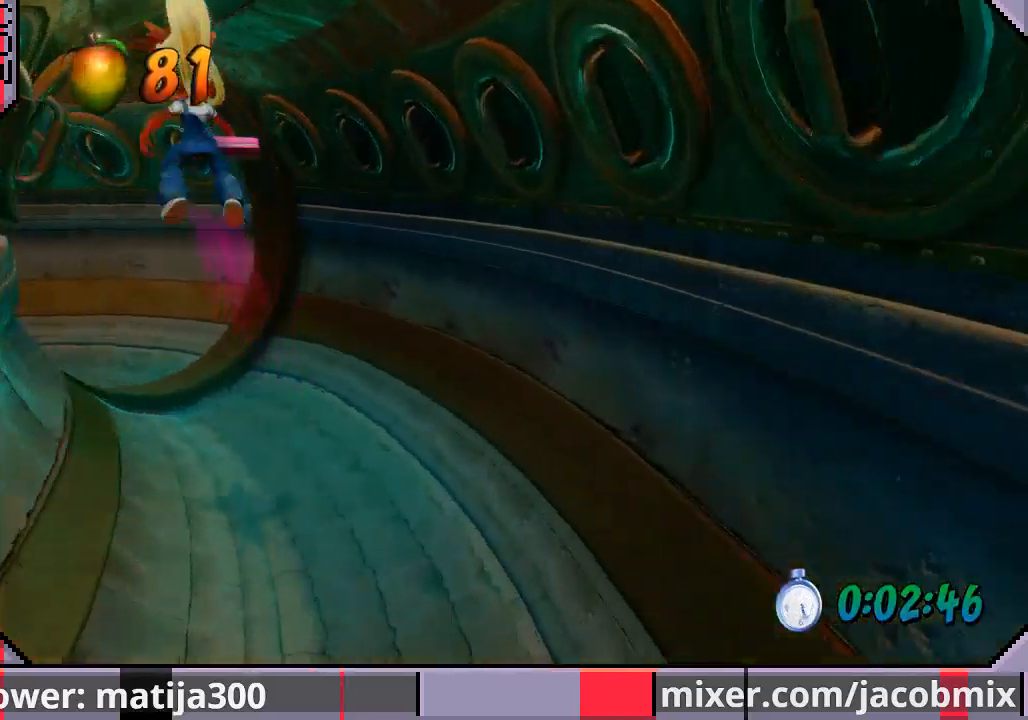
{"dt_ms": 500, "buttons": ["DPAD_UP", "DPAD_LEFT"], "left_stick": "center", "right_stick": "center", "events": []}
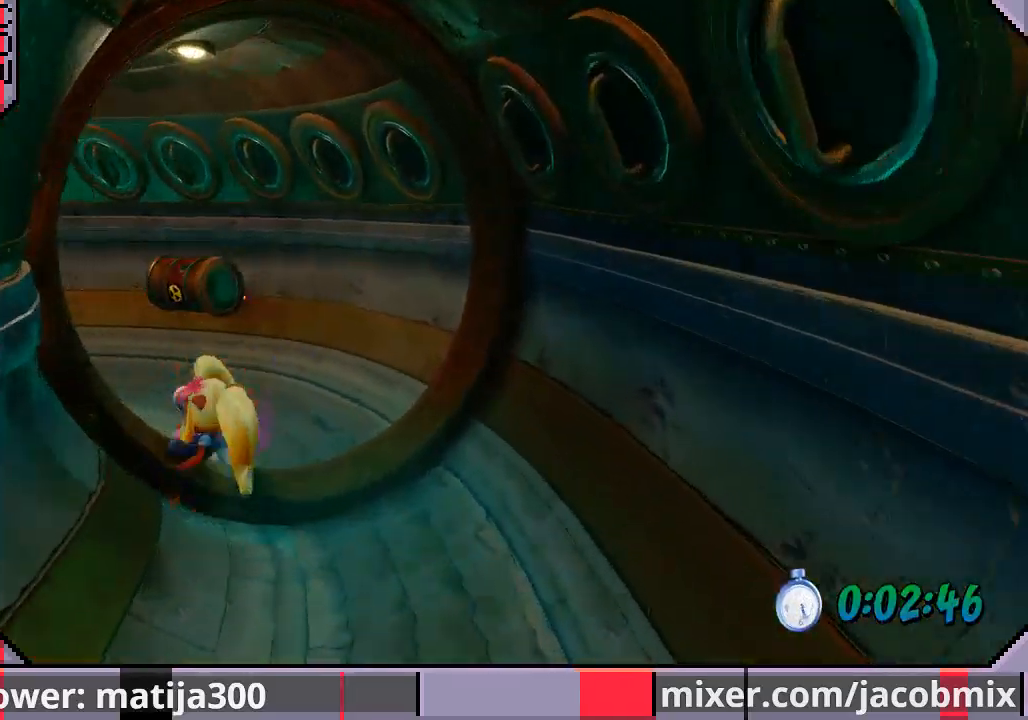
{"dt_ms": 500, "buttons": ["CROSS", "DPAD_UP"], "left_stick": "center", "right_stick": "center", "events": [[100, "CROSS", "down"], [333, "DPAD_LEFT", "up"]]}
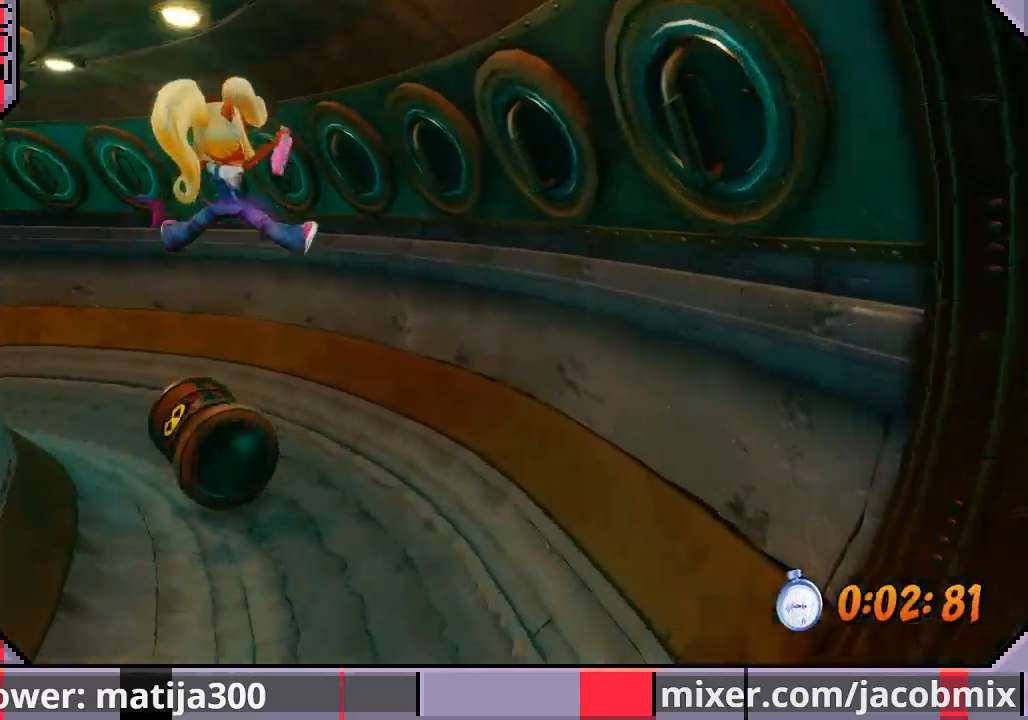
{"dt_ms": 500, "buttons": ["DPAD_UP", "DPAD_LEFT"], "left_stick": "center", "right_stick": "center", "events": [[67, "CROSS", "up"], [67, "DPAD_LEFT", "down"]]}
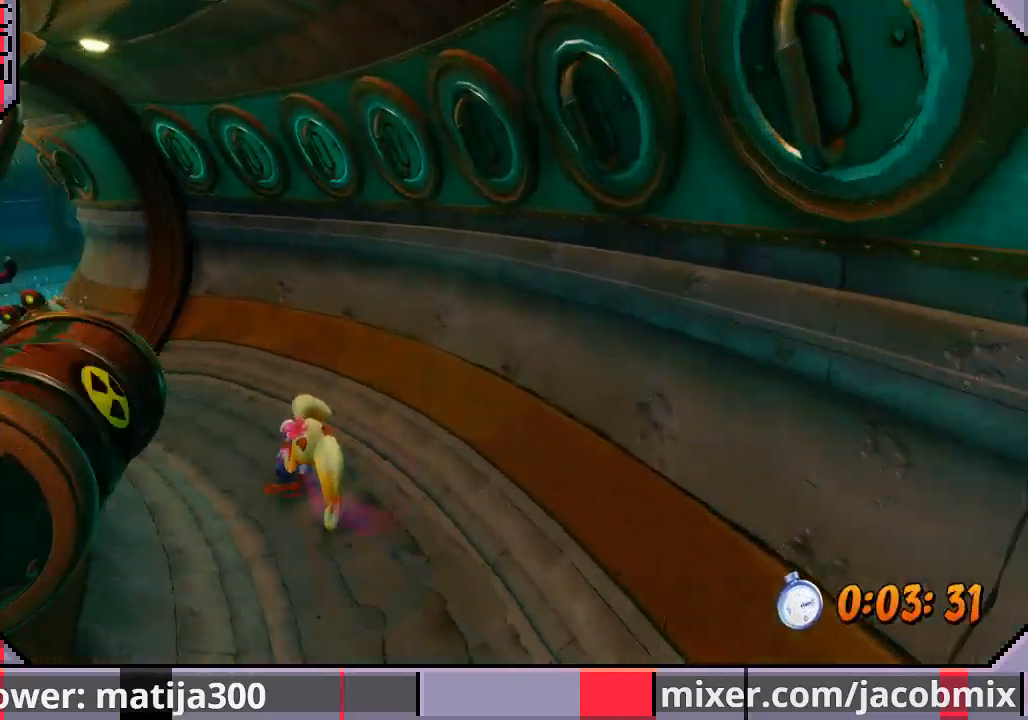
{"dt_ms": 500, "buttons": ["DPAD_UP", "DPAD_LEFT"], "left_stick": "center", "right_stick": "center", "events": [[33, "CROSS", "down"], [433, "CROSS", "up"]]}
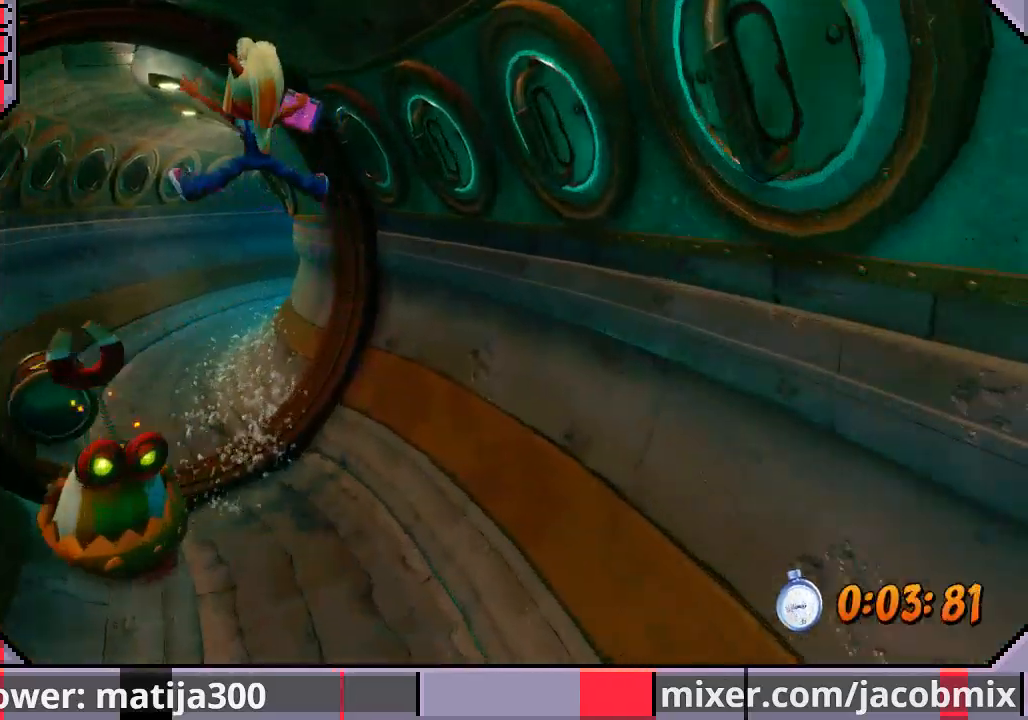
{"dt_ms": 500, "buttons": ["DPAD_UP"], "left_stick": "center", "right_stick": "center", "events": [[367, "DPAD_LEFT", "up"]]}
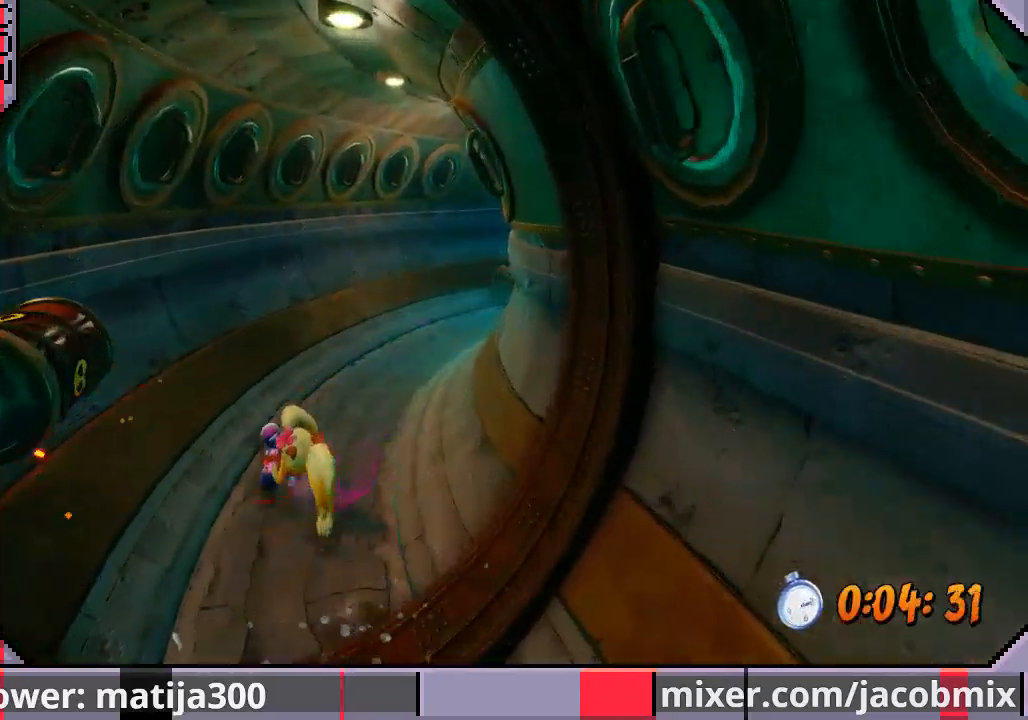
{"dt_ms": 500, "buttons": ["DPAD_UP", "DPAD_RIGHT"], "left_stick": "center", "right_stick": "center", "events": [[33, "CROSS", "down"], [233, "DPAD_RIGHT", "down"], [367, "CROSS", "up"]]}
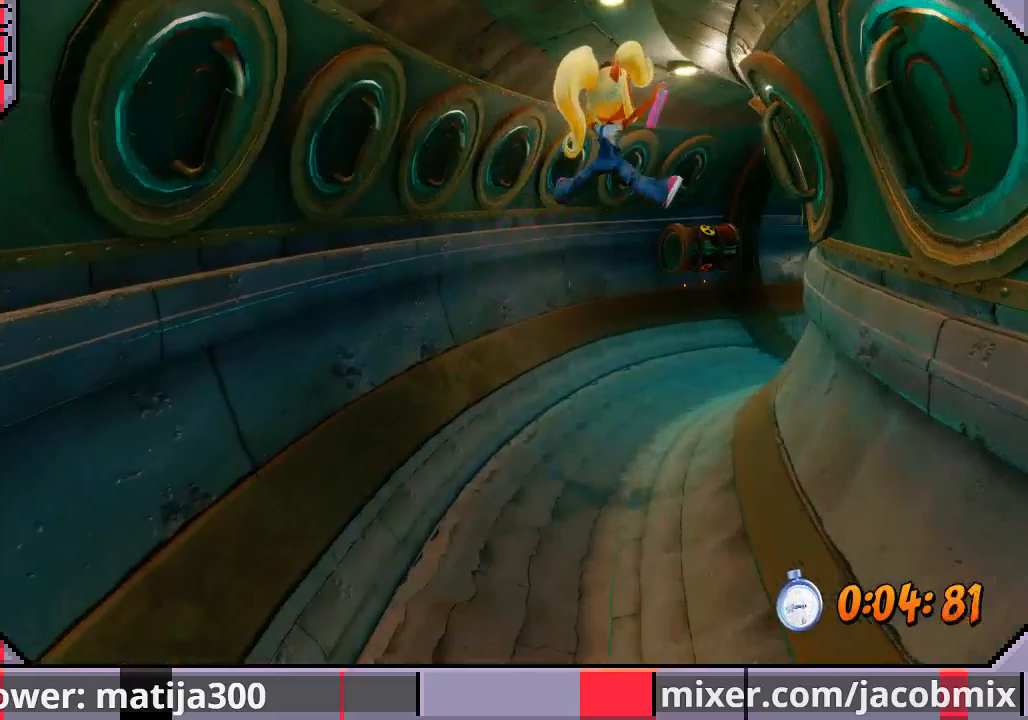
{"dt_ms": 500, "buttons": ["DPAD_UP", "DPAD_RIGHT"], "left_stick": "center", "right_stick": "center", "events": []}
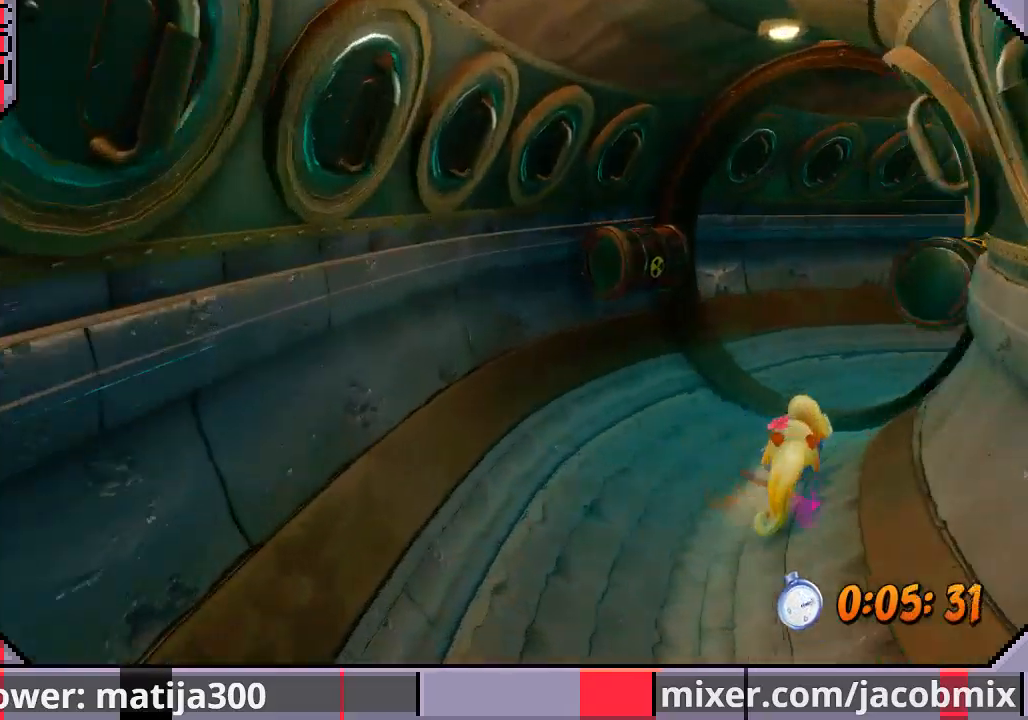
{"dt_ms": 500, "buttons": ["DPAD_UP", "DPAD_RIGHT"], "left_stick": "center", "right_stick": "center", "events": [[67, "CROSS", "down"], [267, "DPAD_RIGHT", "up"], [333, "DPAD_RIGHT", "down"], [500, "CROSS", "up"]]}
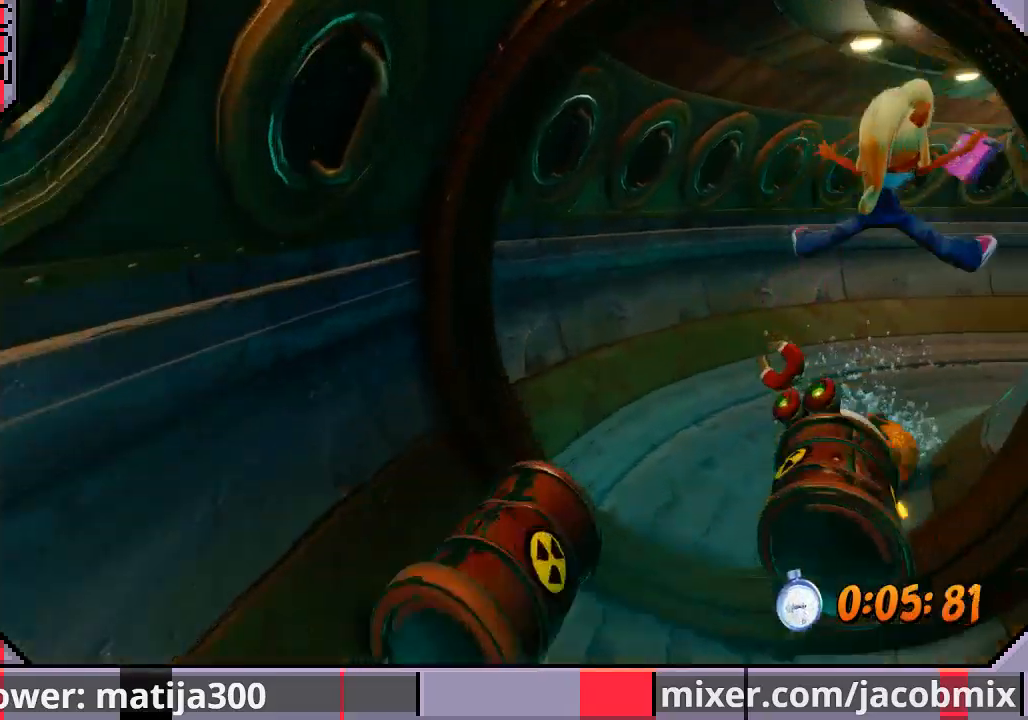
{"dt_ms": 500, "buttons": ["DPAD_UP", "DPAD_RIGHT"], "left_stick": "center", "right_stick": "center", "events": []}
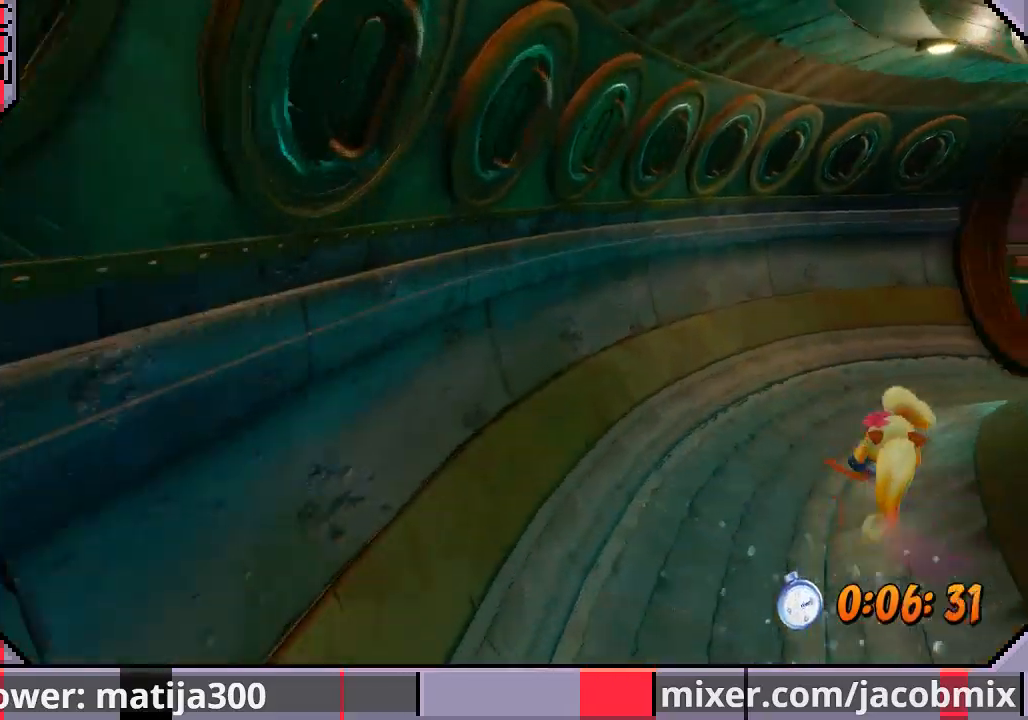
{"dt_ms": 500, "buttons": ["DPAD_UP"], "left_stick": "center", "right_stick": "center", "events": [[33, "CROSS", "down"], [67, "DPAD_RIGHT", "up"], [233, "DPAD_RIGHT", "down"], [300, "CROSS", "up"], [467, "DPAD_RIGHT", "up"]]}
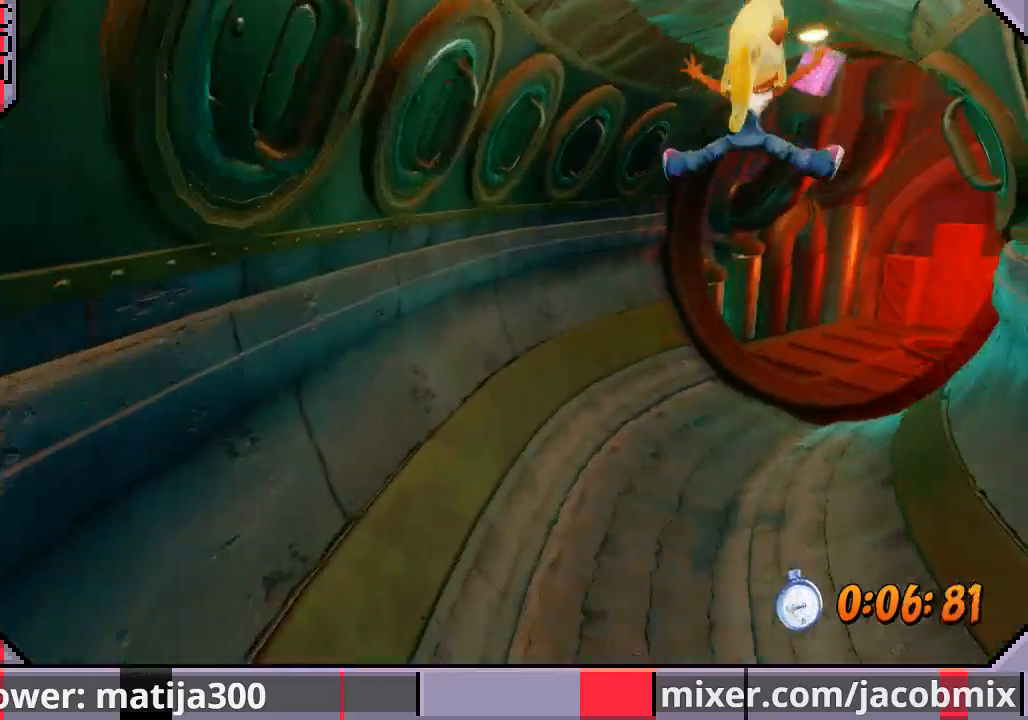
{"dt_ms": 500, "buttons": ["CROSS", "DPAD_UP"], "left_stick": "center", "right_stick": "center", "events": [[67, "DPAD_RIGHT", "down"], [367, "DPAD_RIGHT", "up"], [500, "CROSS", "down"]]}
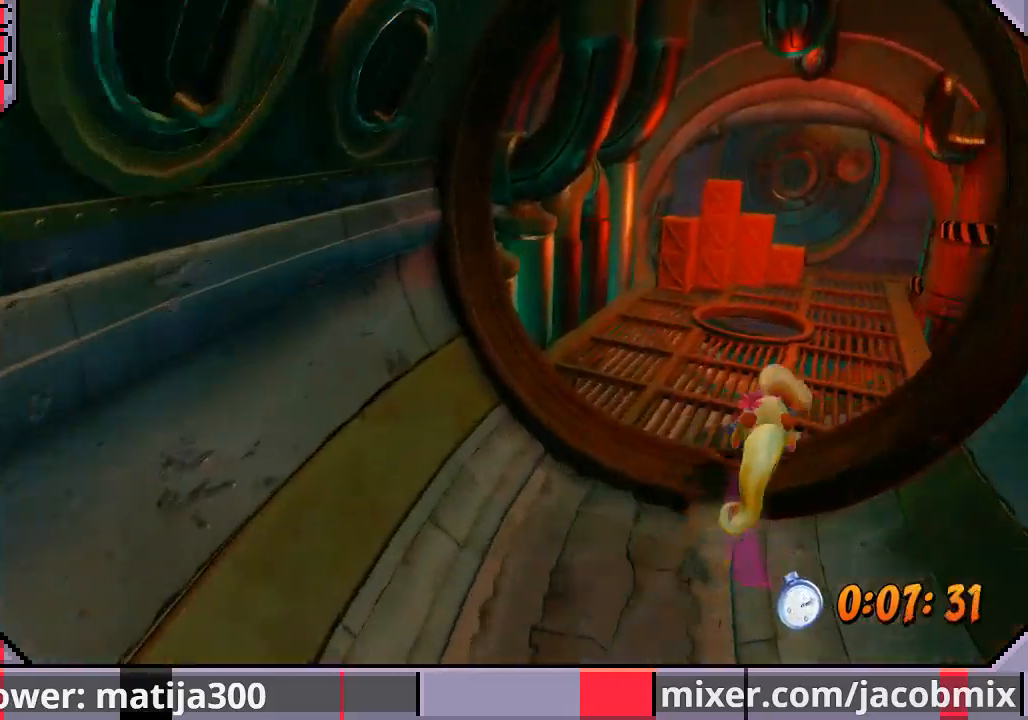
{"dt_ms": 500, "buttons": ["DPAD_UP", "DPAD_RIGHT"], "left_stick": "center", "right_stick": "center", "events": [[367, "CROSS", "up"], [433, "DPAD_RIGHT", "down"]]}
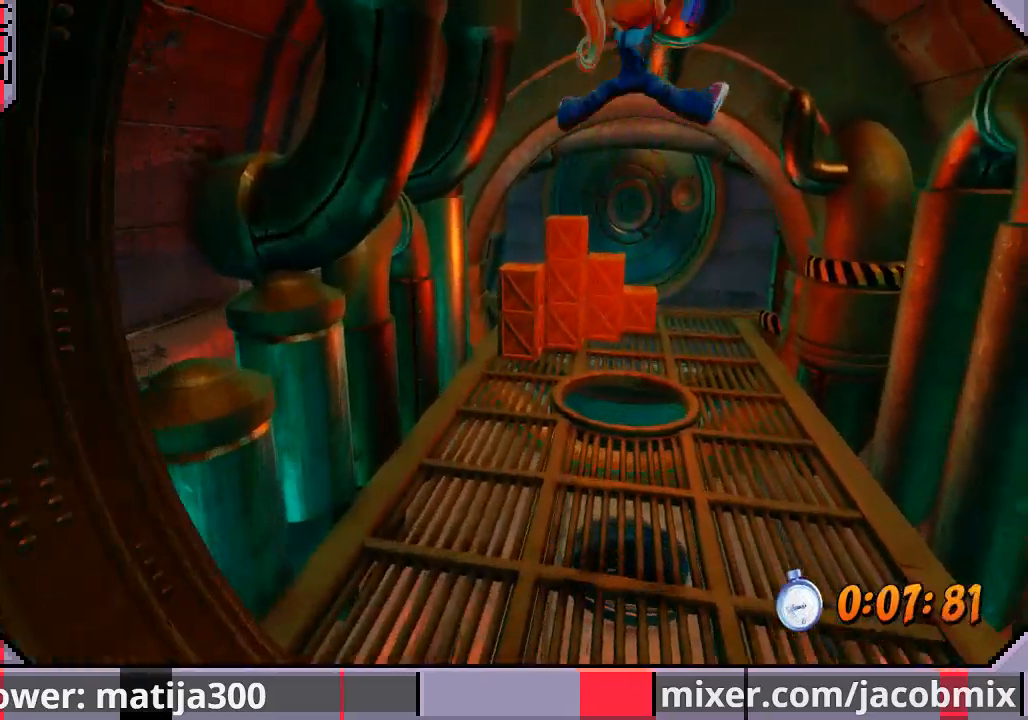
{"dt_ms": 500, "buttons": ["DPAD_UP"], "left_stick": "center", "right_stick": "center", "events": [[67, "DPAD_RIGHT", "up"]]}
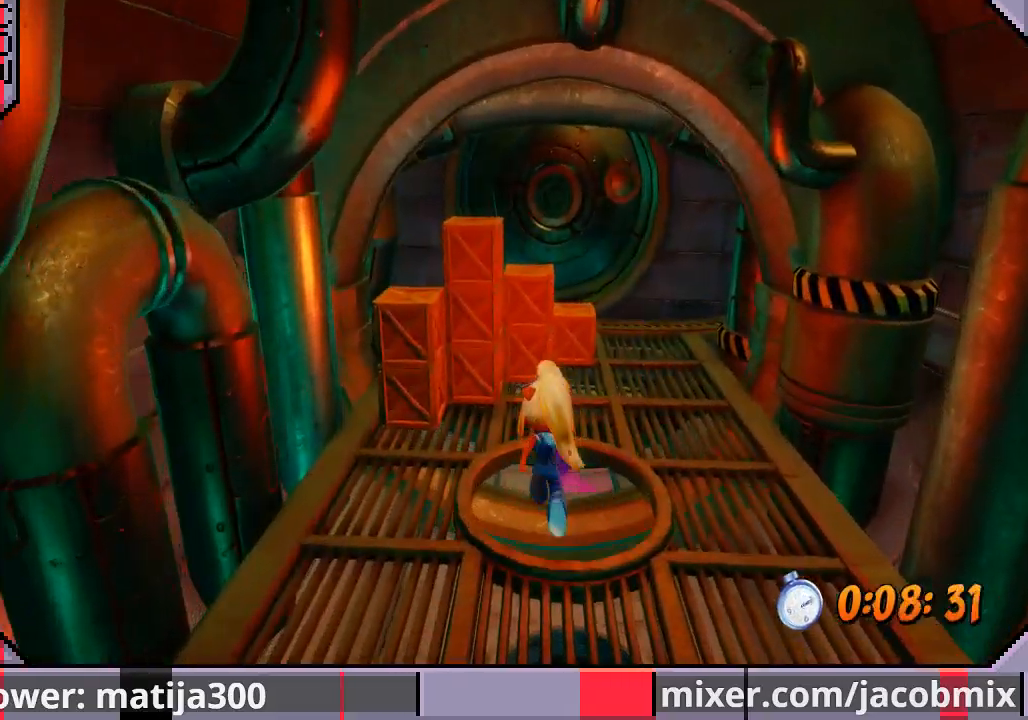
{"dt_ms": 500, "buttons": ["DPAD_UP"], "left_stick": "center", "right_stick": "center", "events": [[133, "DPAD_UP", "up"], [367, "DPAD_UP", "down"]]}
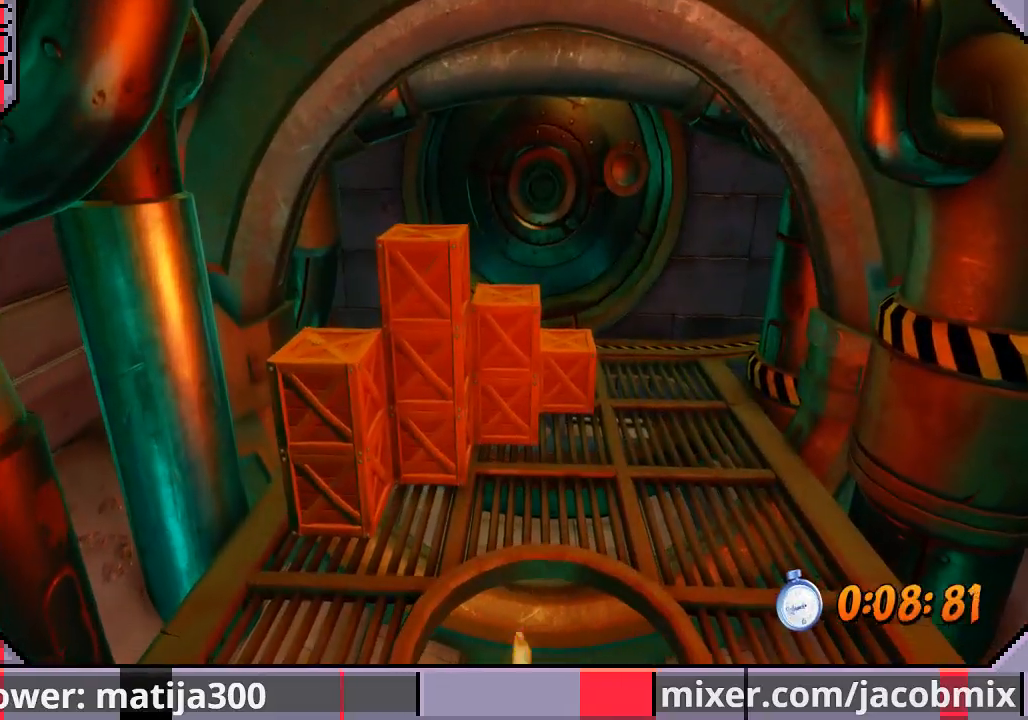
{"dt_ms": 500, "buttons": ["DPAD_UP"], "left_stick": "center", "right_stick": "center", "events": []}
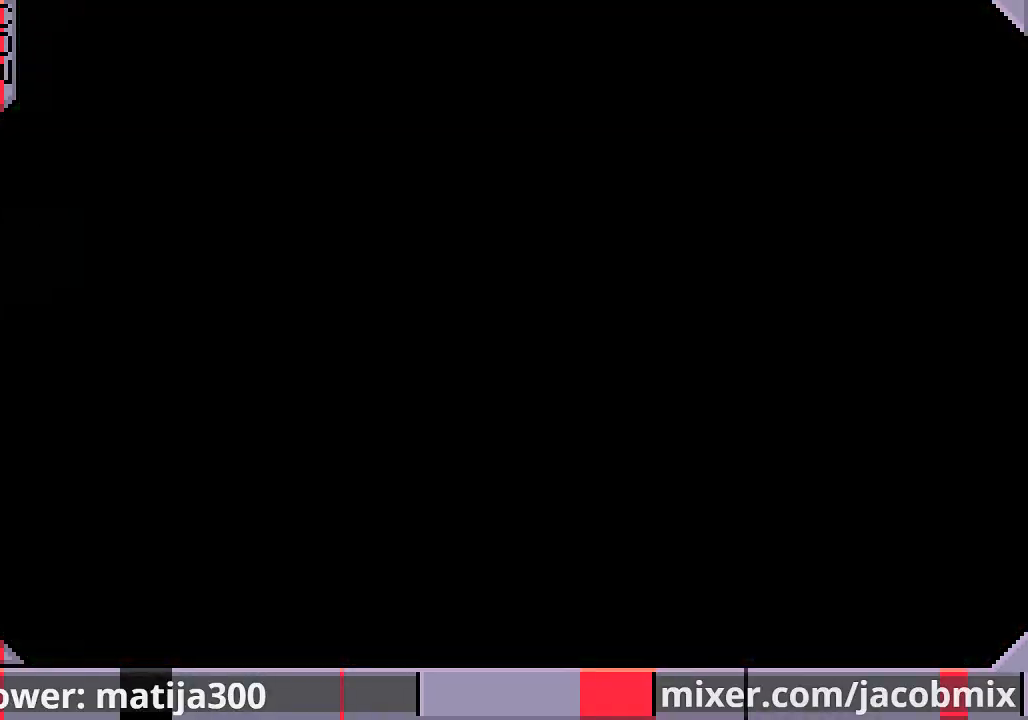
{"dt_ms": 500, "buttons": ["DPAD_UP"], "left_stick": "center", "right_stick": "center", "events": []}
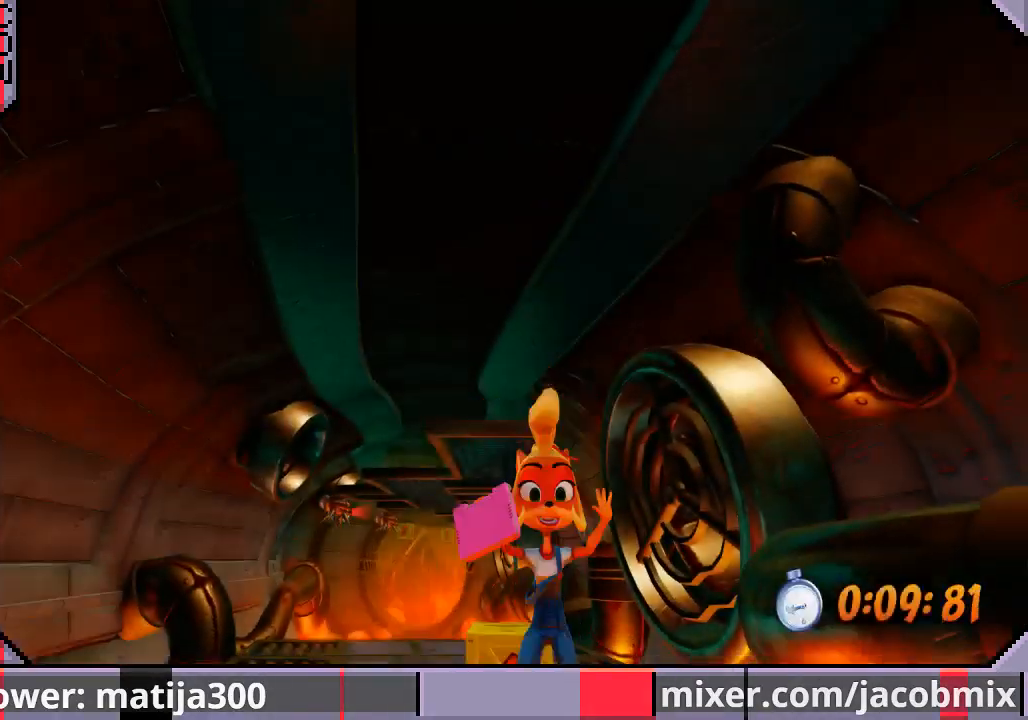
{"dt_ms": 500, "buttons": ["DPAD_UP"], "left_stick": "center", "right_stick": "center", "events": []}